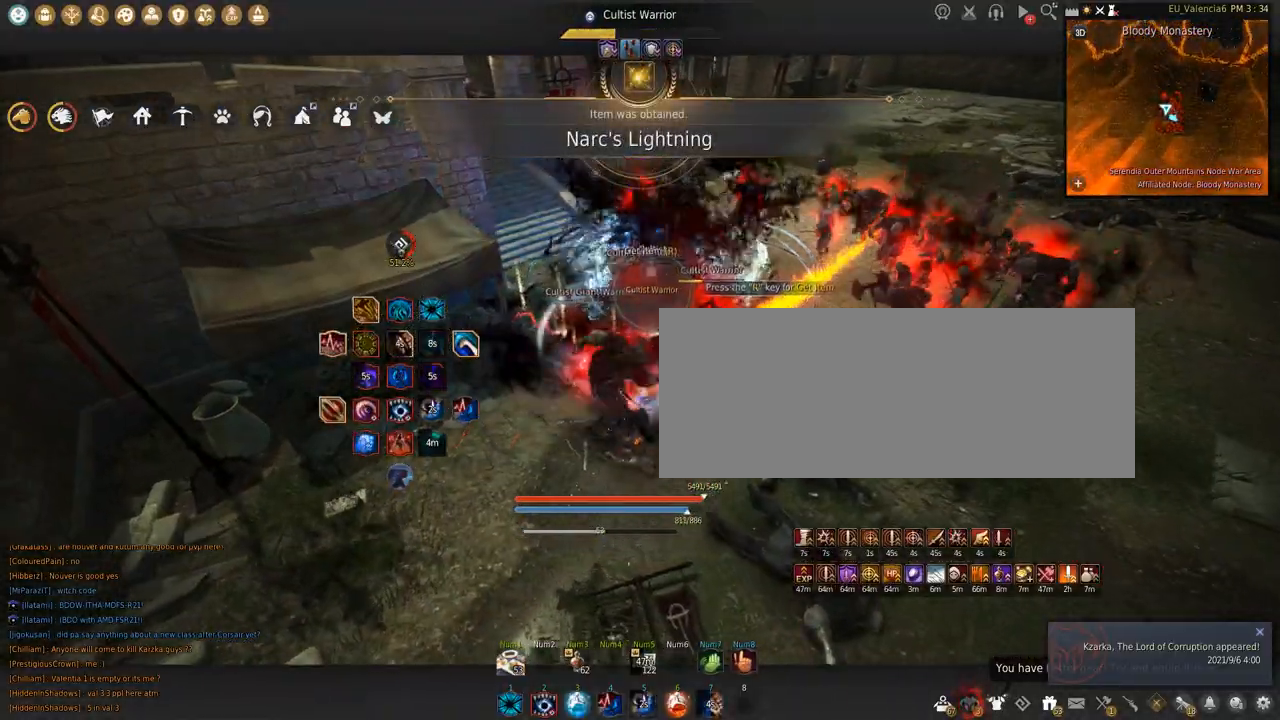
Gameplay with keyboard and mouse; each line is a JSON object with the keys and mouse buttons held at the frame after it. "events" lists presses ("down") and releases ("up") of "a", "c", "d", "e", "f", "q", "s", "shift", "space", "tab", "w", "x", "z", "mouse_left" and "mouse_right" between this image and that frame as [ms after this image, input, new state], when the widget could be followed in between. "mouse_left", "mouse_right" = the "left", "right" buttons of the "mouse" list. No other keys are recorded. Mouse movement is not recorded.
{"keys": ["s"], "mouse": ["right"], "events": [[67, "w", "up"], [167, "s", "down"]]}
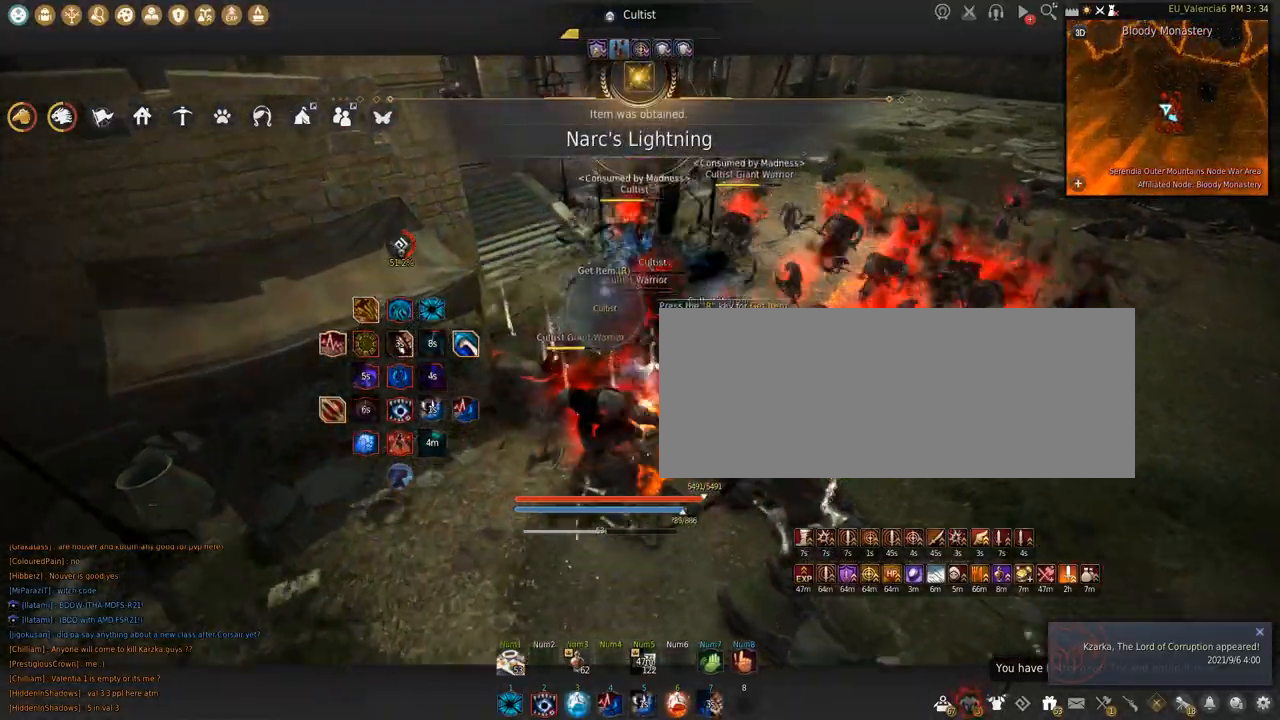
{"keys": ["shift"], "mouse": [], "events": [[234, "mouse_right", "up"], [334, "shift", "down"], [468, "s", "up"]]}
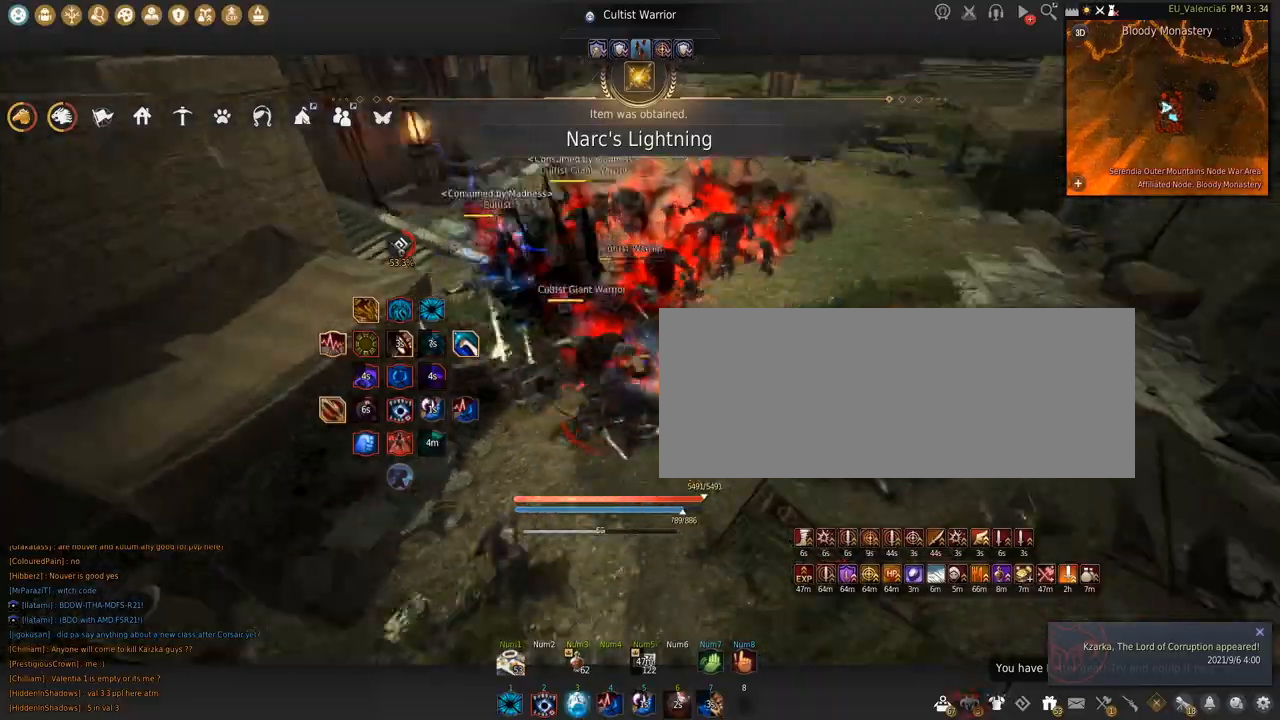
{"keys": ["shift", "space"], "mouse": ["left"], "events": [[33, "mouse_left", "down"], [500, "space", "down"]]}
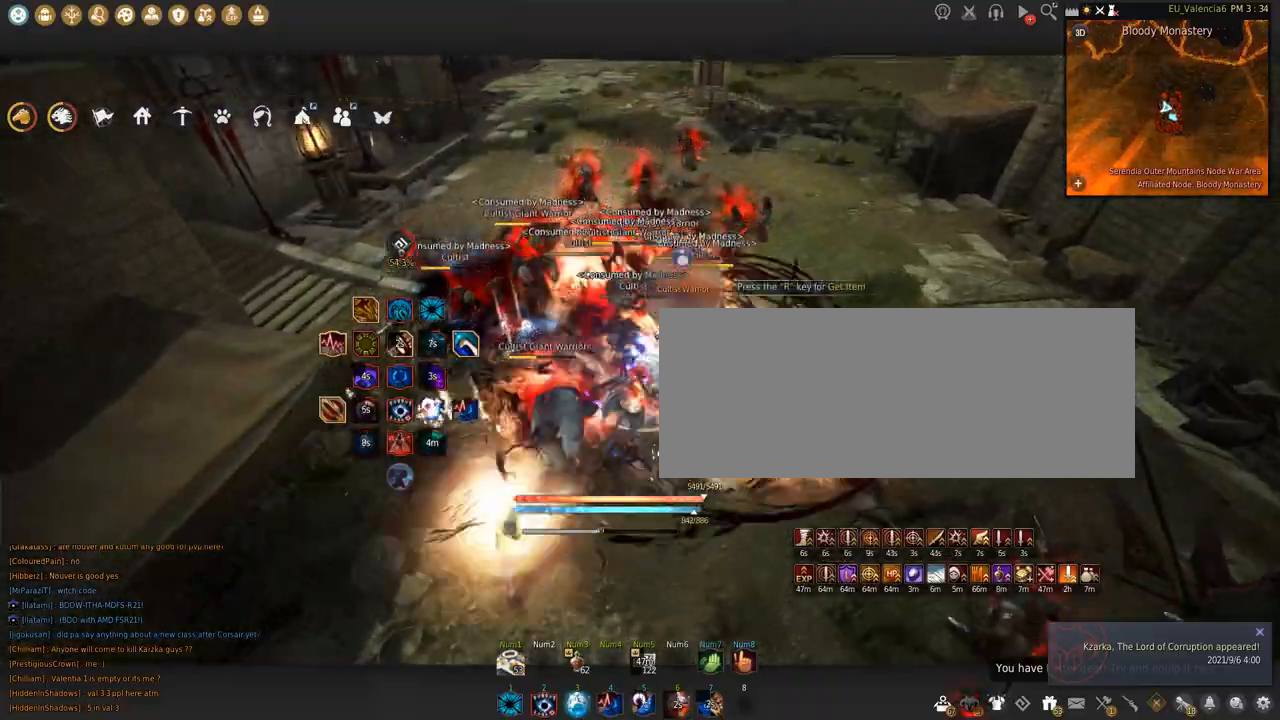
{"keys": ["q", "shift"], "mouse": [], "events": [[334, "mouse_left", "up"], [367, "space", "up"], [434, "q", "down"]]}
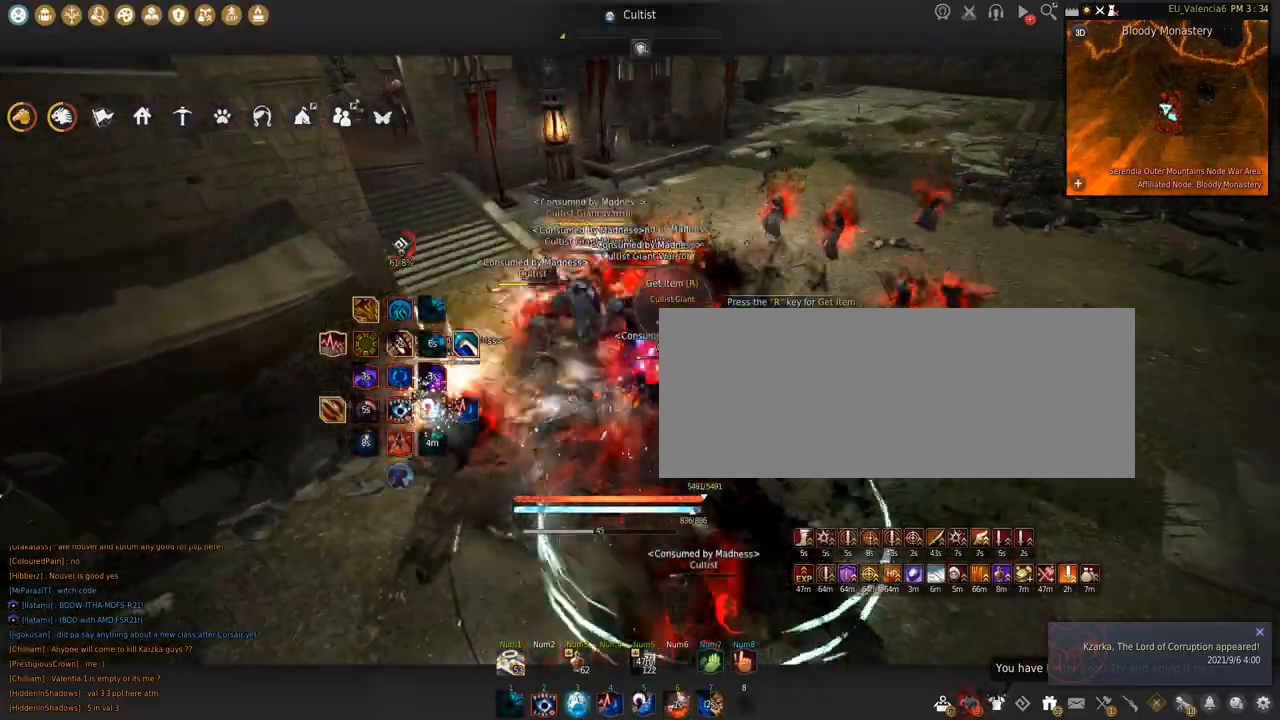
{"keys": ["shift"], "mouse": [], "events": [[500, "q", "up"]]}
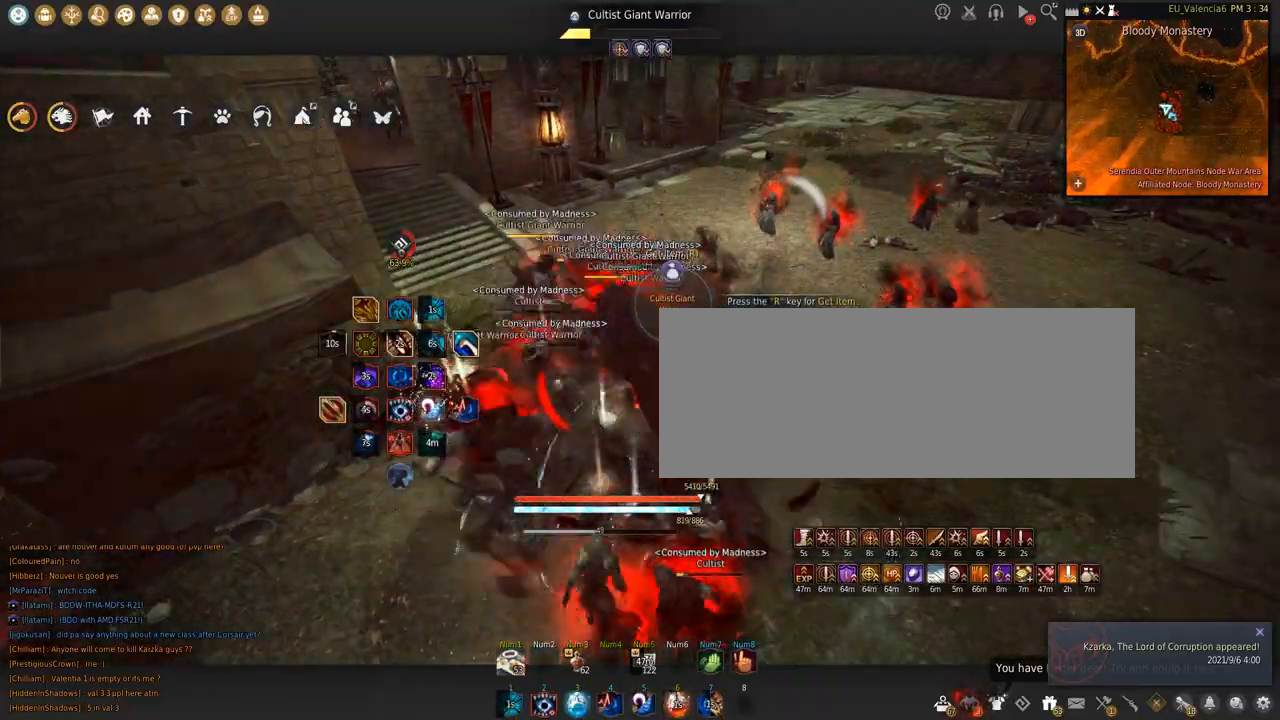
{"keys": ["shift"], "mouse": ["left"], "events": [[167, "mouse_left", "down"]]}
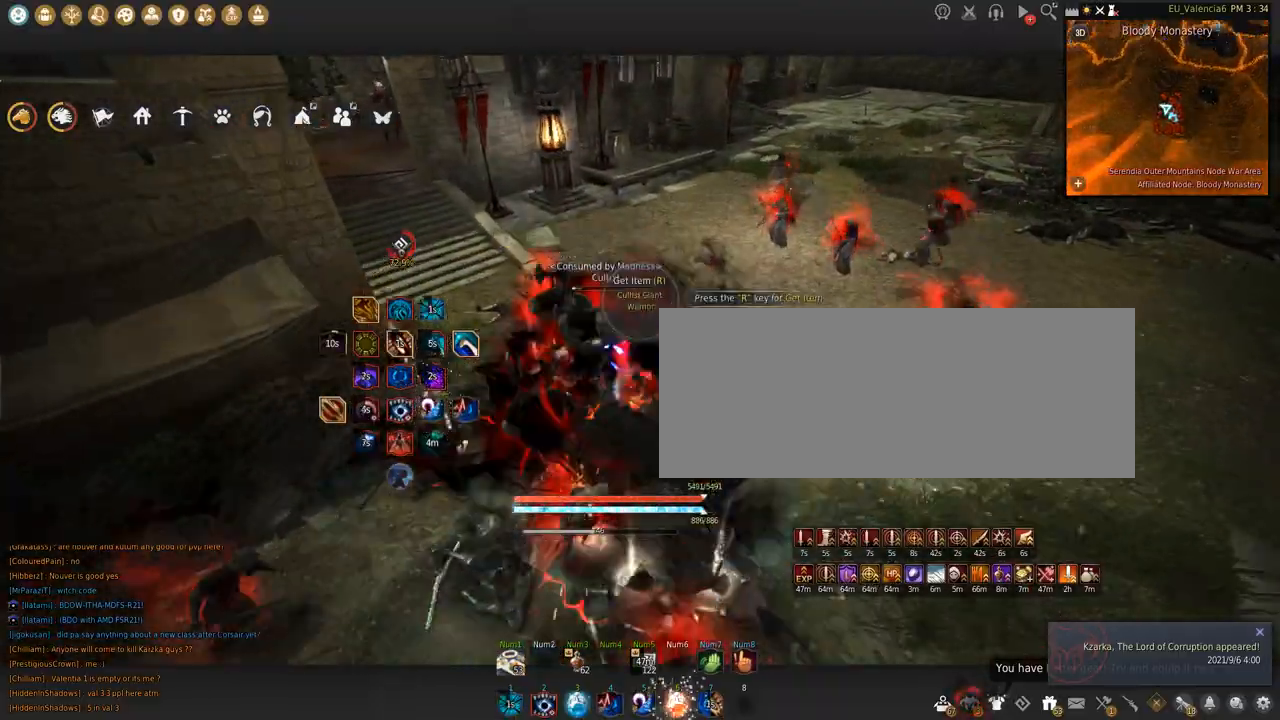
{"keys": [], "mouse": [], "events": [[133, "space", "down"], [467, "mouse_left", "up"], [467, "space", "up"], [500, "shift", "up"]]}
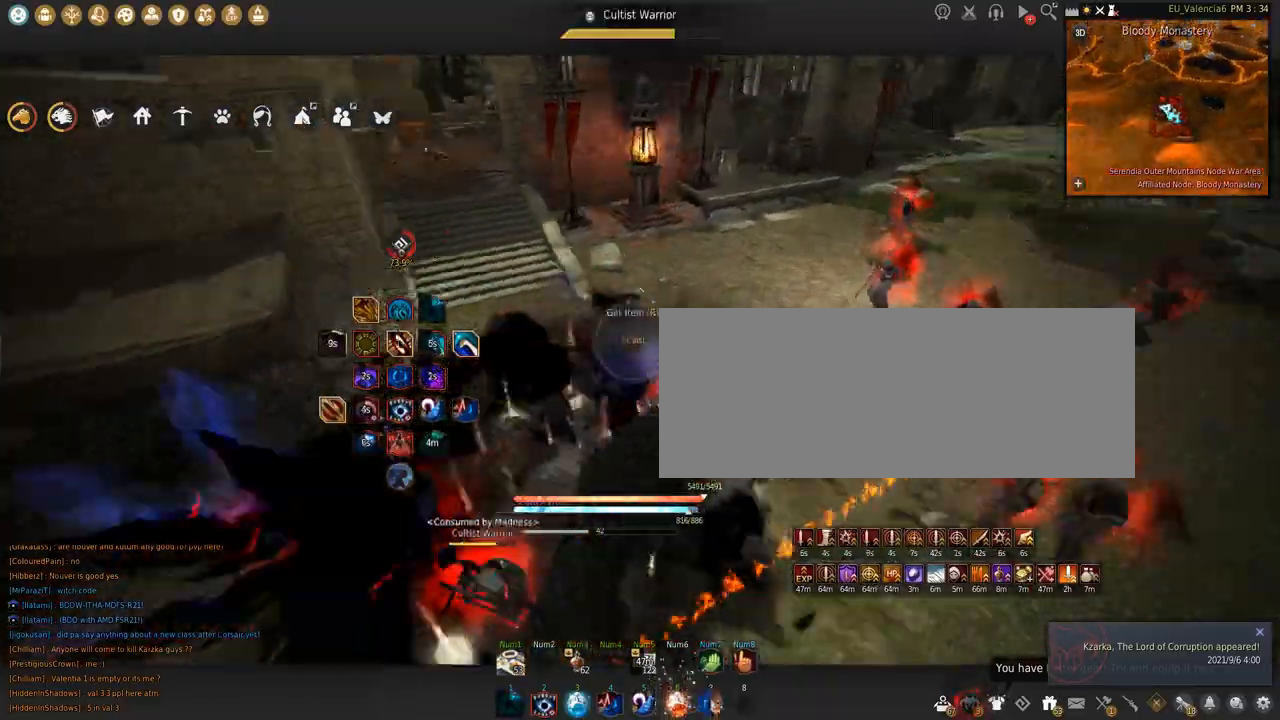
{"keys": [], "mouse": [], "events": [[34, "shift", "down"], [67, "s", "down"], [234, "s", "up"], [334, "mouse_left", "down"], [434, "shift", "up"], [468, "mouse_left", "up"]]}
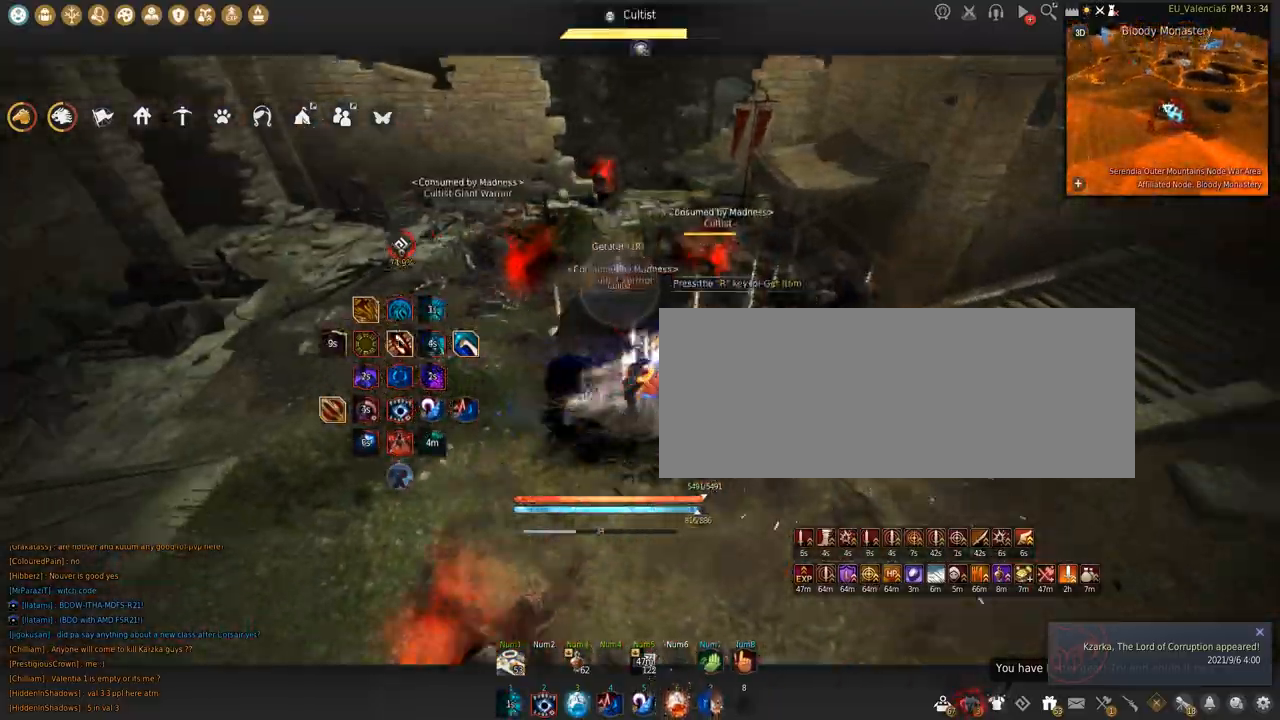
{"keys": [], "mouse": [], "events": []}
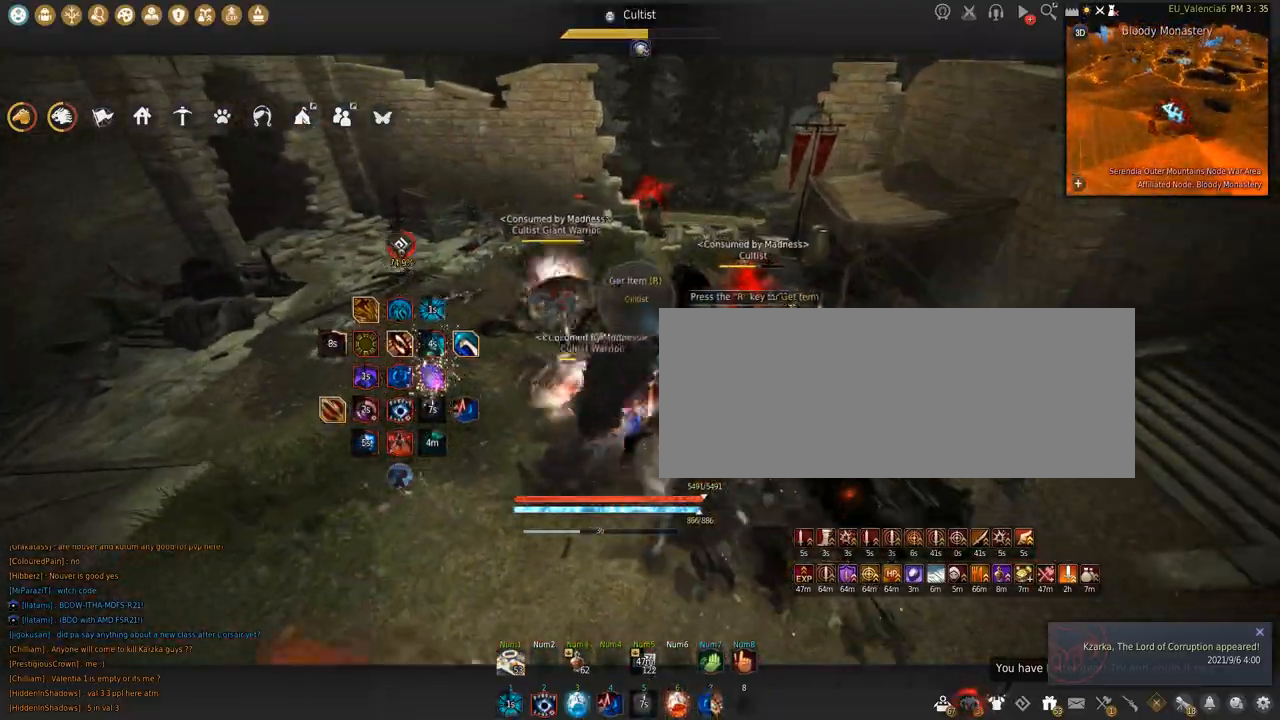
{"keys": ["s"], "mouse": ["left"], "events": [[134, "s", "down"], [267, "mouse_left", "down"]]}
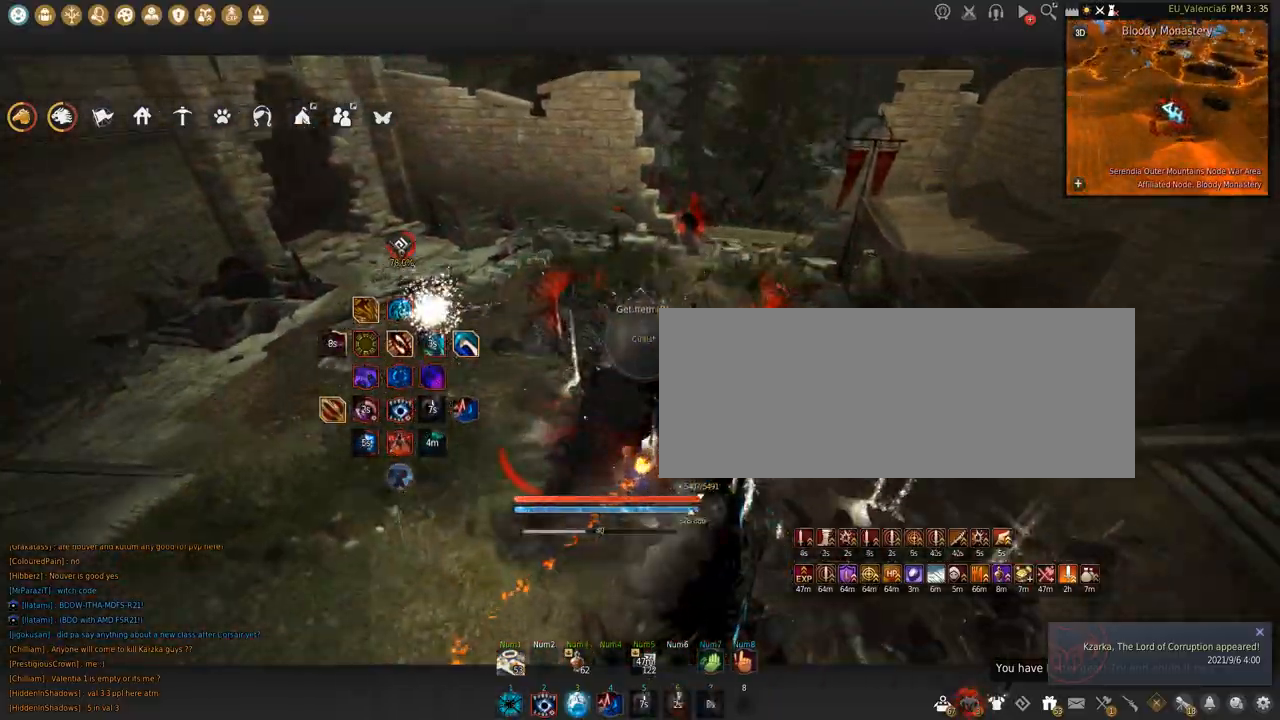
{"keys": ["shift"], "mouse": ["left"], "events": [[200, "shift", "down"], [267, "s", "up"]]}